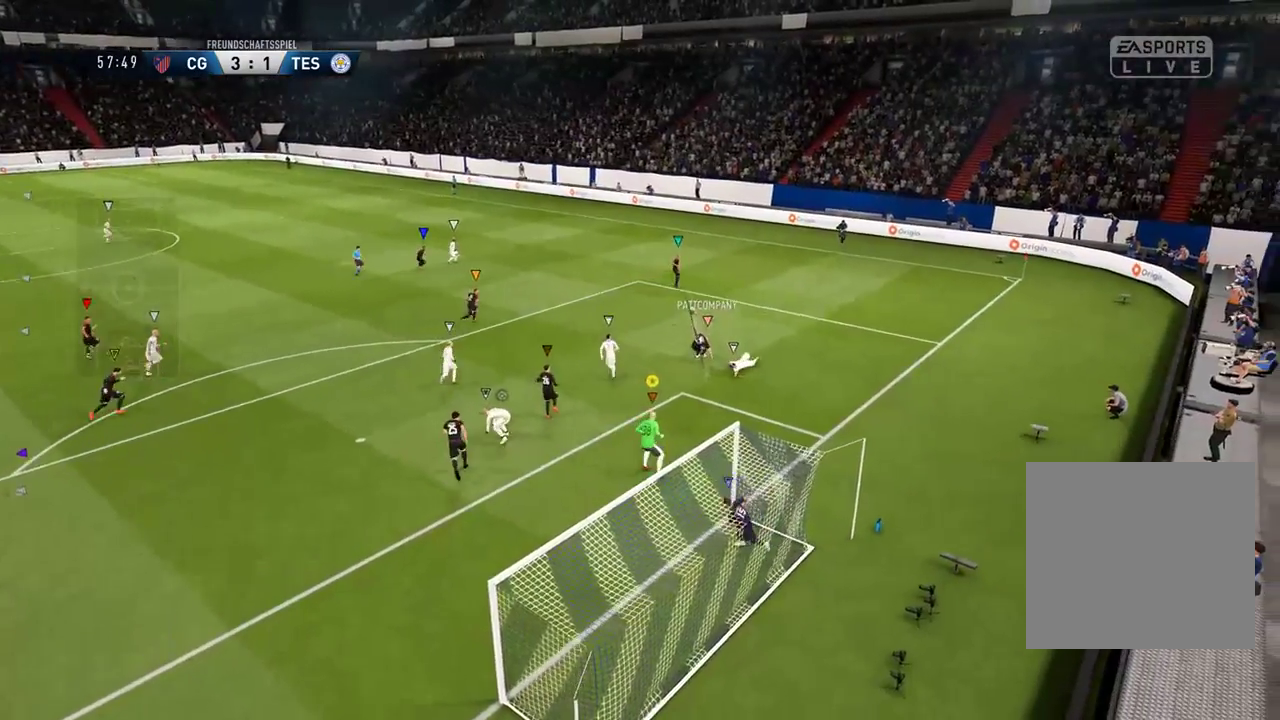
Gameplay with a controller (Xbox layout); each line is a JSON object with the inputs held at the frame after it. "events" lists button and stick changes between this image and that frame as [ms after this image, input, new state], when the widget could be followed in between.
{"buttons": [], "left_stick": "up-left", "right_stick": "center"}
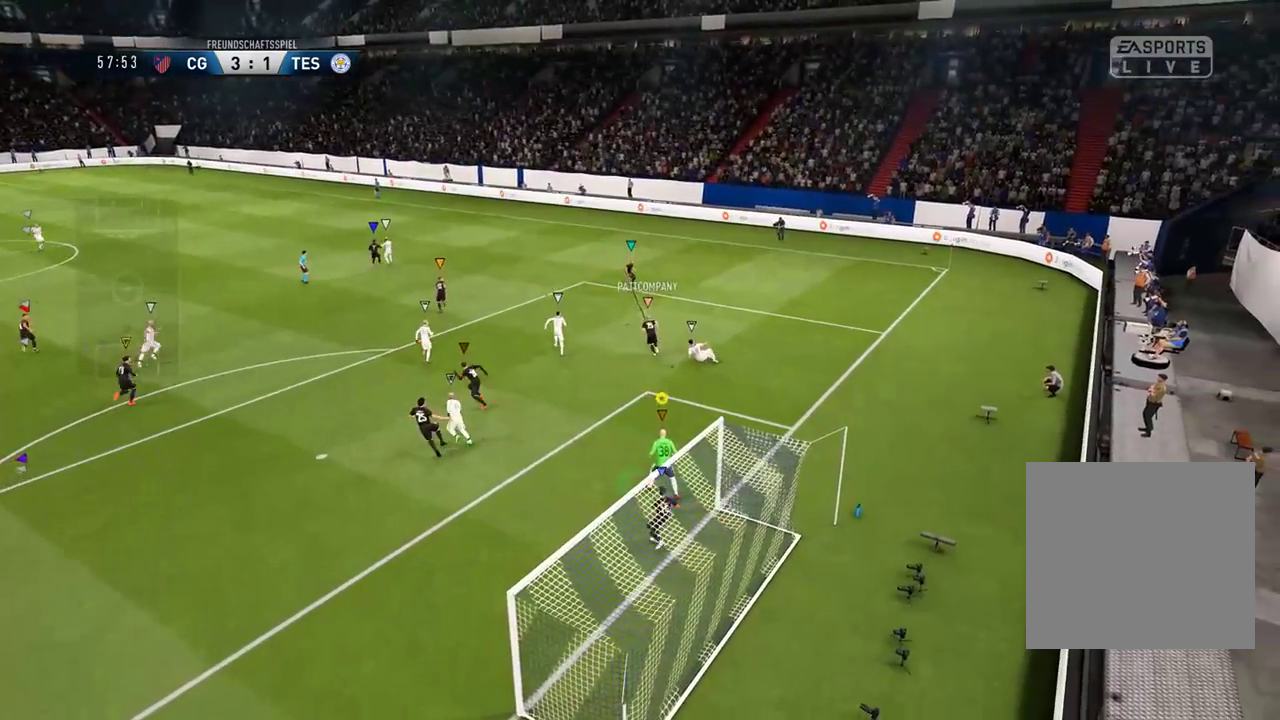
{"buttons": [], "left_stick": "up-left", "right_stick": "center", "events": []}
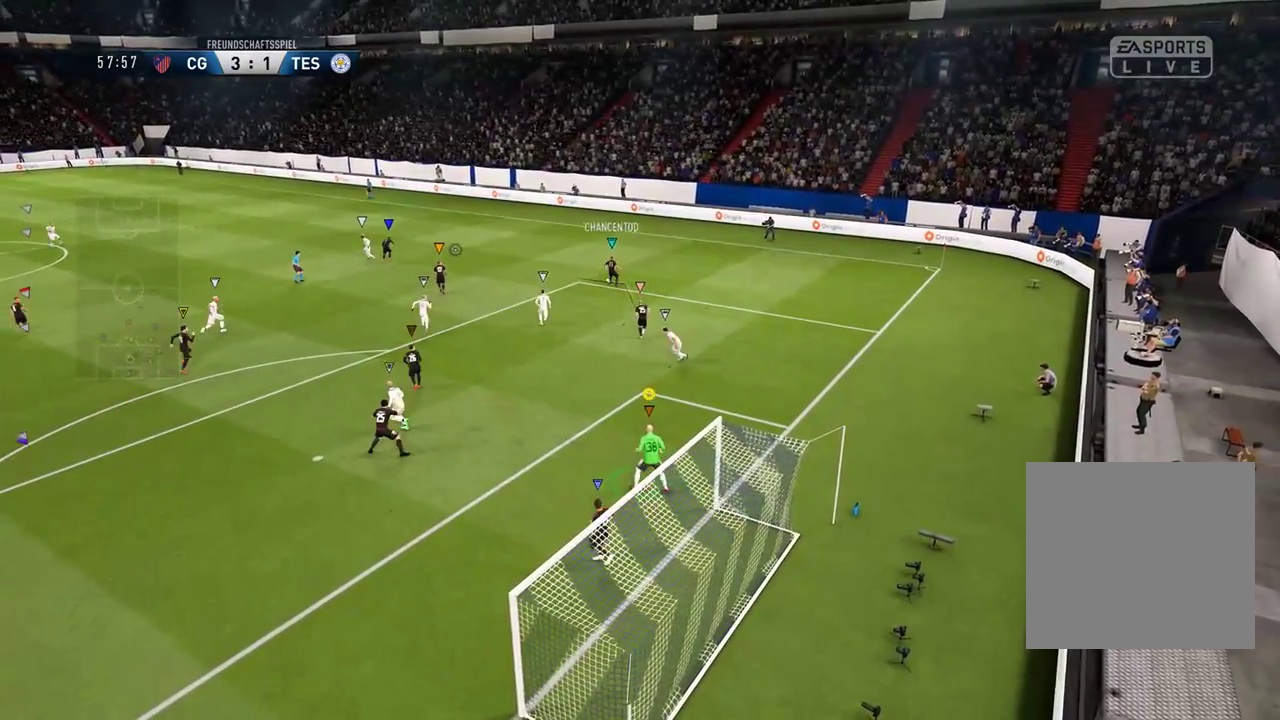
{"buttons": [], "left_stick": "up", "right_stick": "center"}
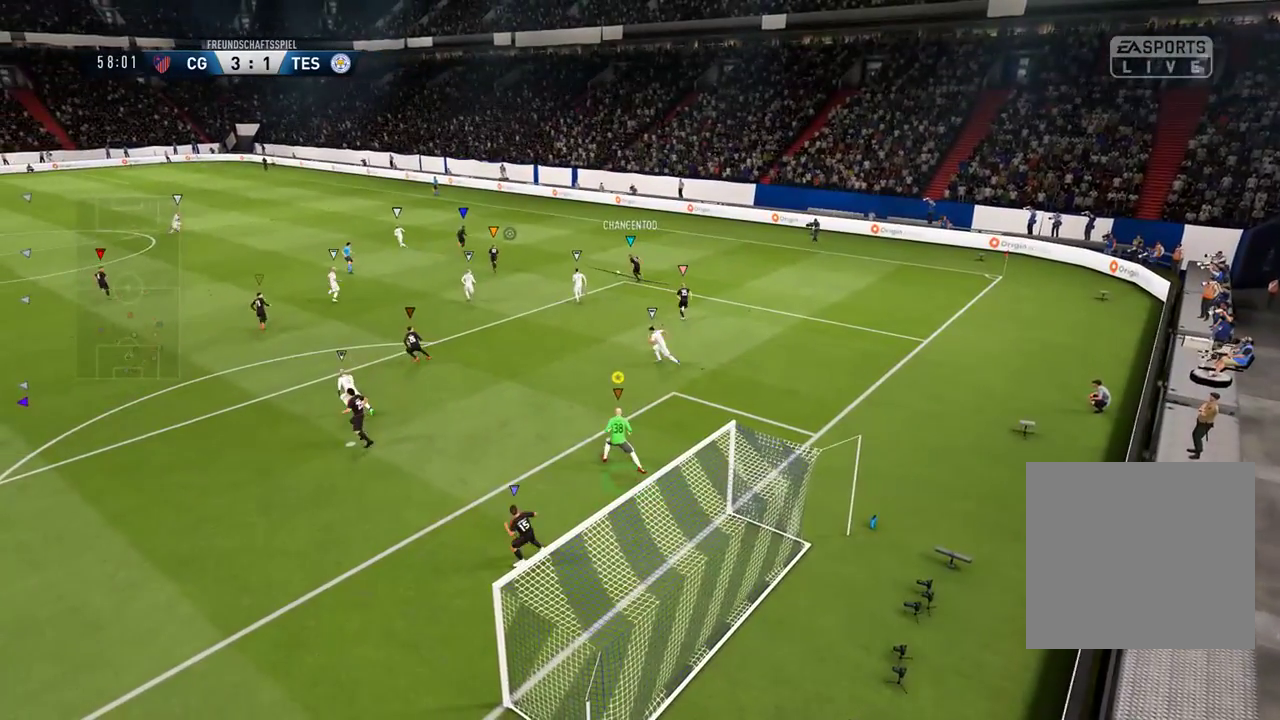
{"buttons": [], "left_stick": "down-left", "right_stick": "center", "events": [[250, "left_stick", "center"], [333, "left_stick", "left"], [400, "left_stick", "down-left"]]}
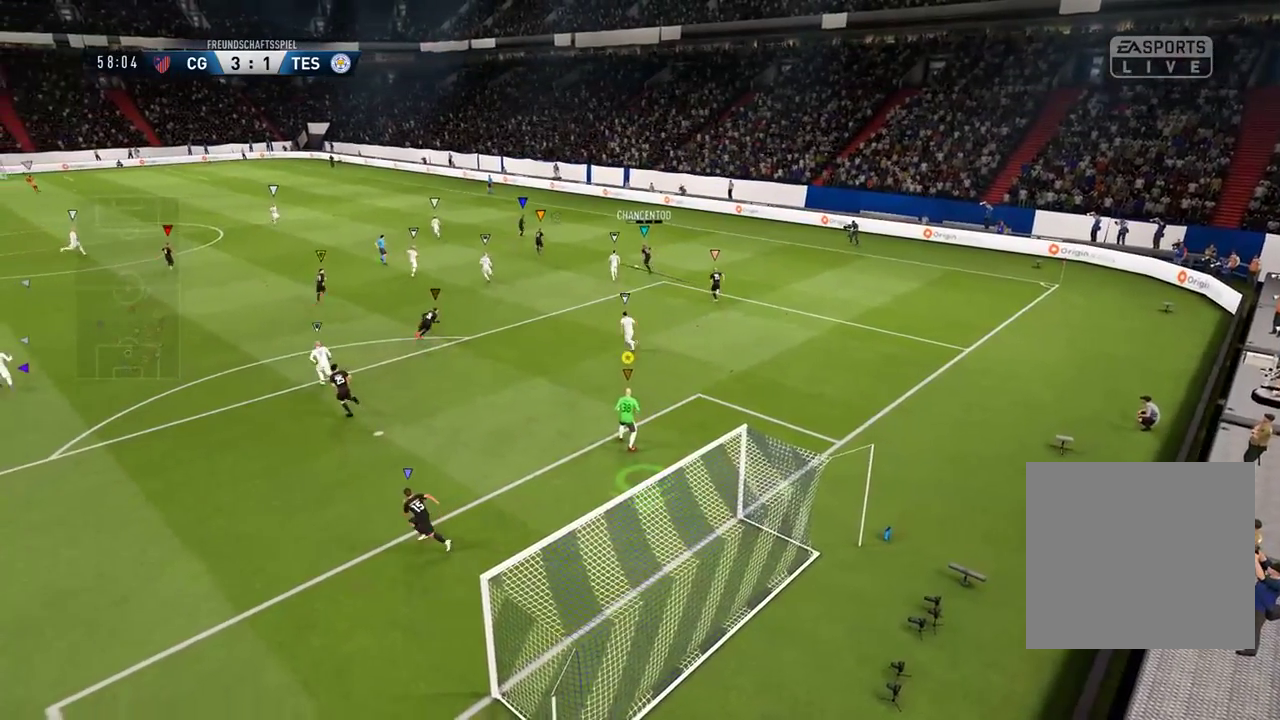
{"buttons": [], "left_stick": "down-left", "right_stick": "center"}
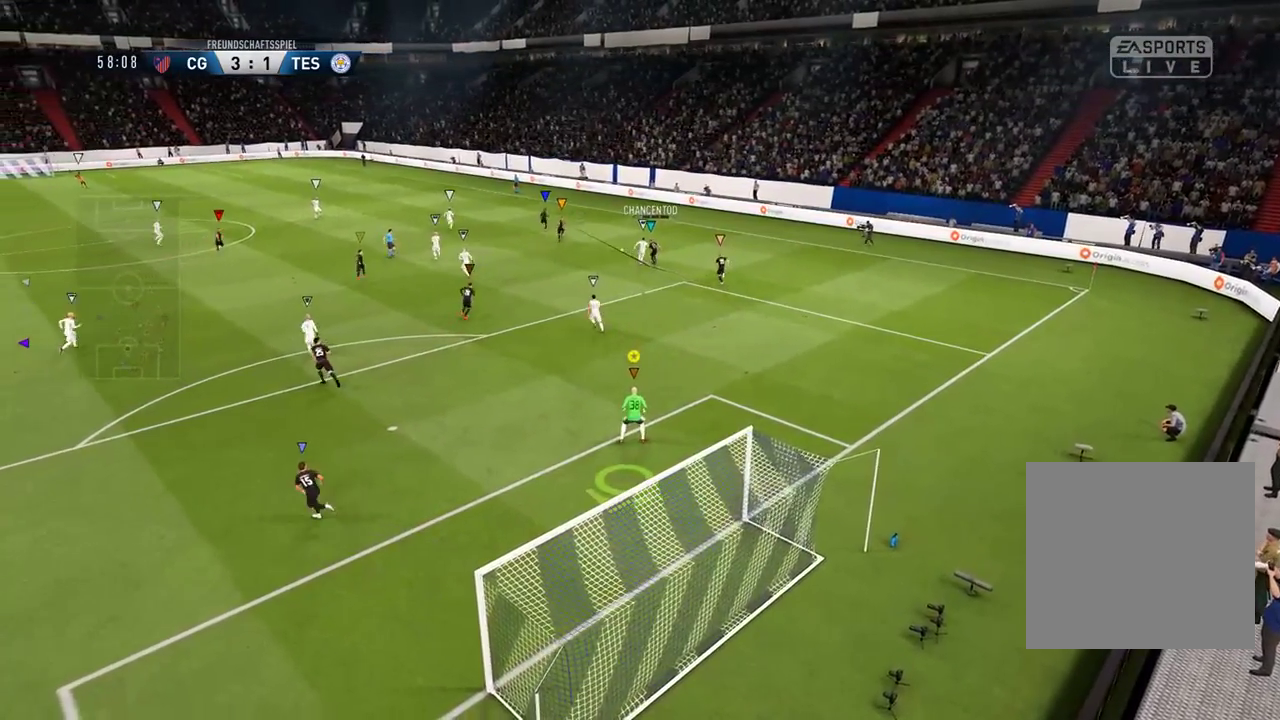
{"buttons": [], "left_stick": "down-left", "right_stick": "center", "events": []}
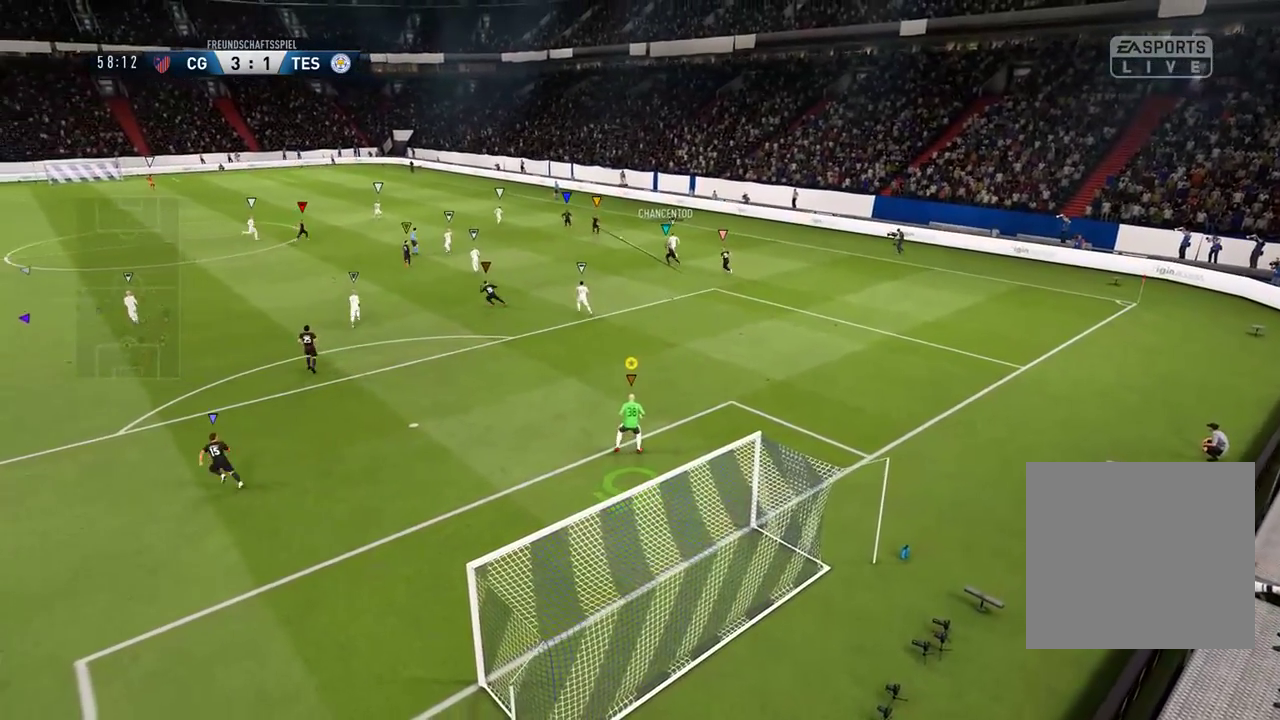
{"buttons": [], "left_stick": "down-left", "right_stick": "center", "events": []}
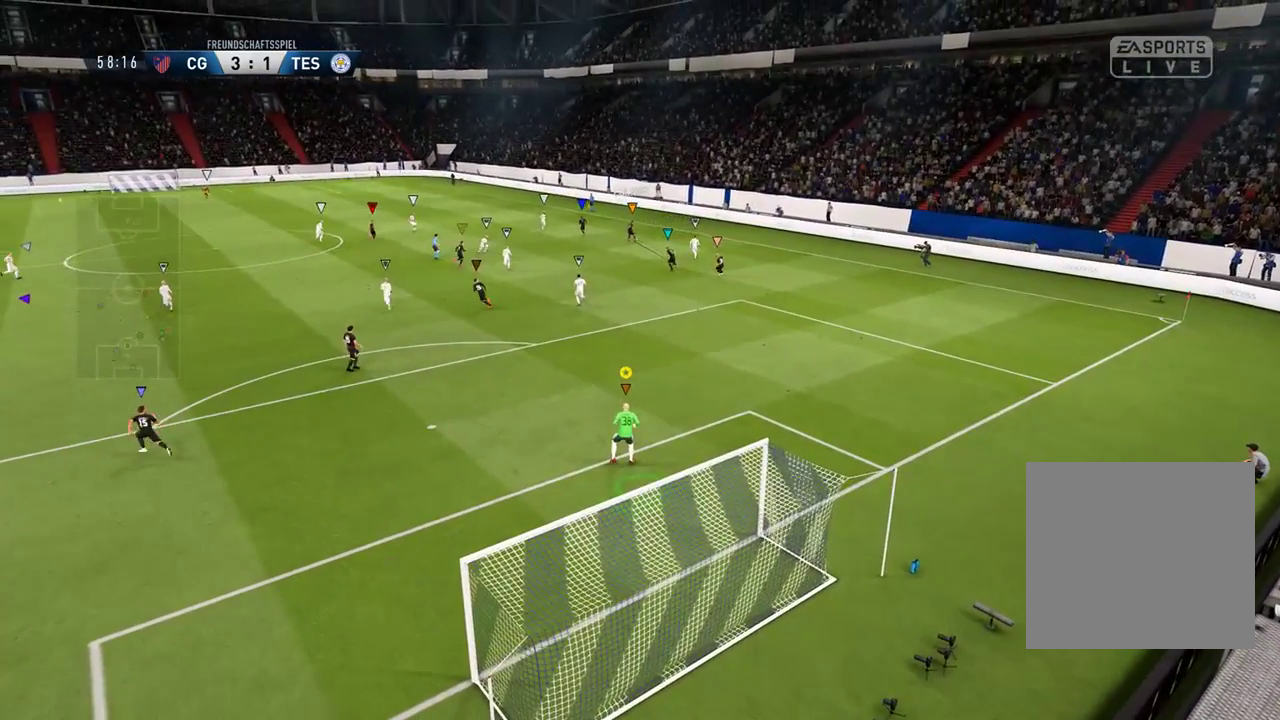
{"buttons": [], "left_stick": "down-left", "right_stick": "center", "events": []}
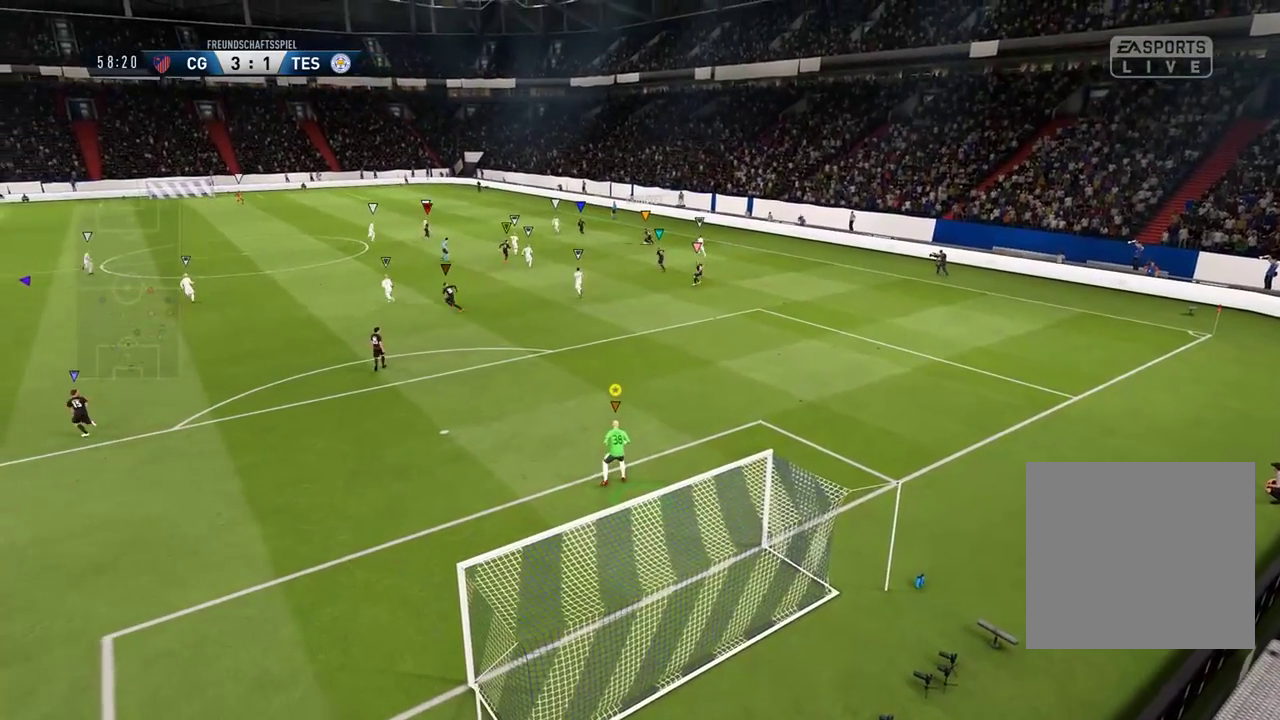
{"buttons": [], "left_stick": "down", "right_stick": "center", "events": [[150, "left_stick", "down"]]}
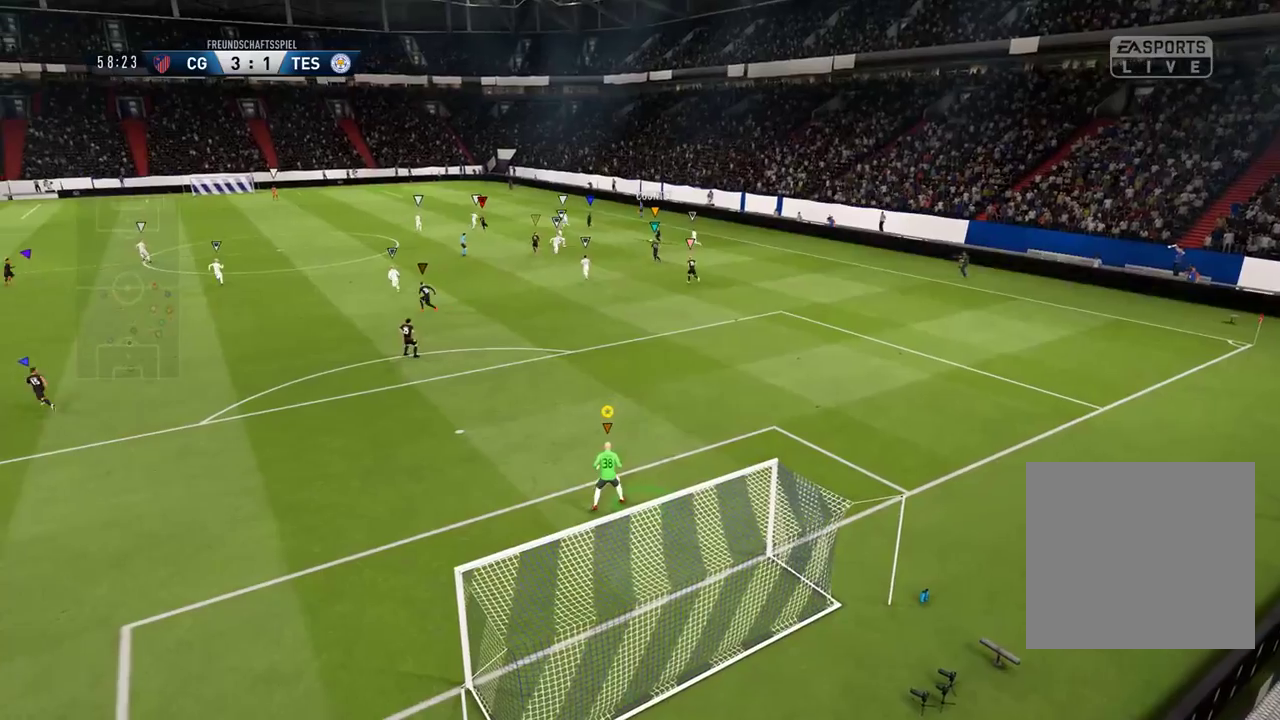
{"buttons": [], "left_stick": "center", "right_stick": "center", "events": [[67, "left_stick", "center"], [250, "SELECT", "down"], [467, "SELECT", "up"]]}
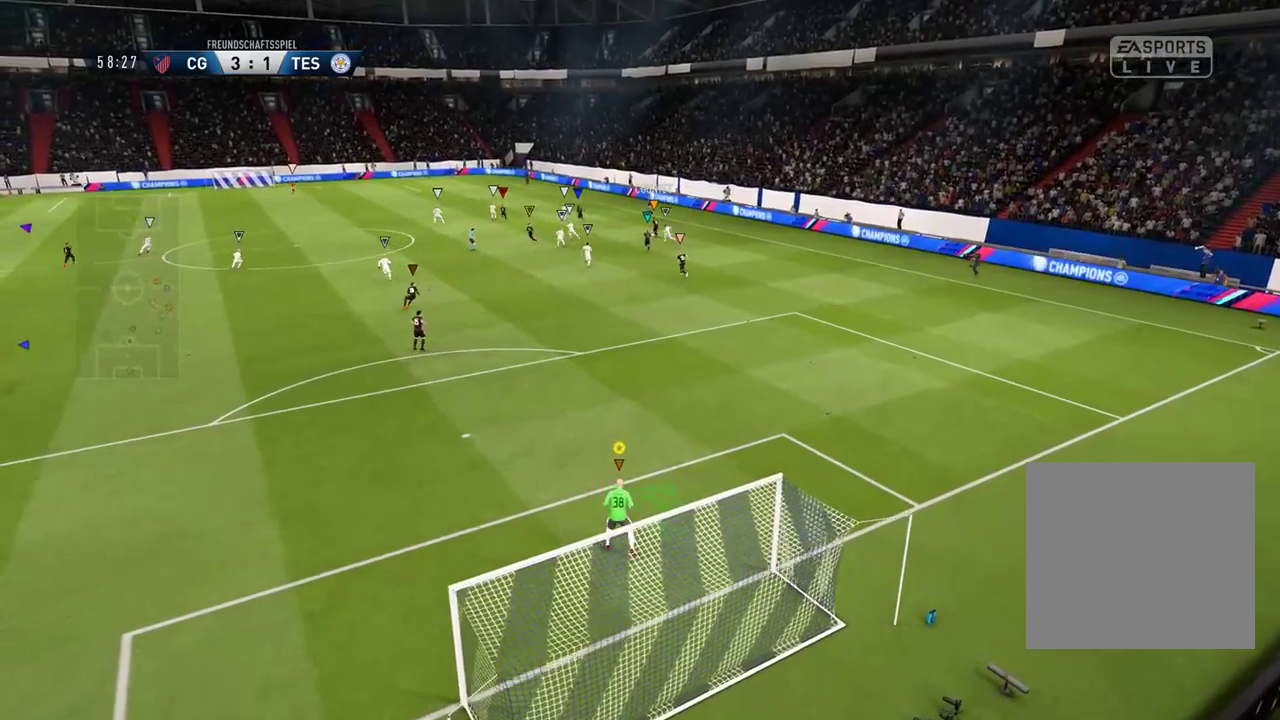
{"buttons": [], "left_stick": "up-left", "right_stick": "center", "events": [[200, "left_stick", "left"], [350, "left_stick", "up-left"]]}
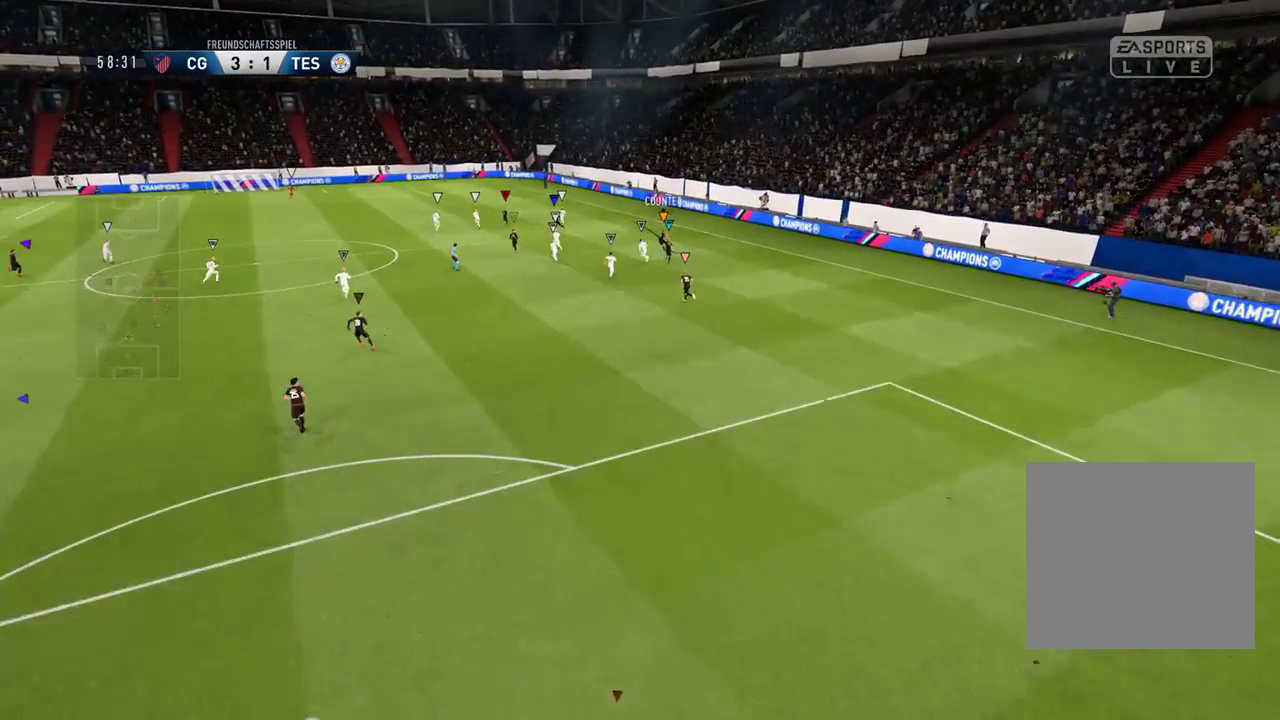
{"buttons": [], "left_stick": "center", "right_stick": "center", "events": [[167, "left_stick", "center"]]}
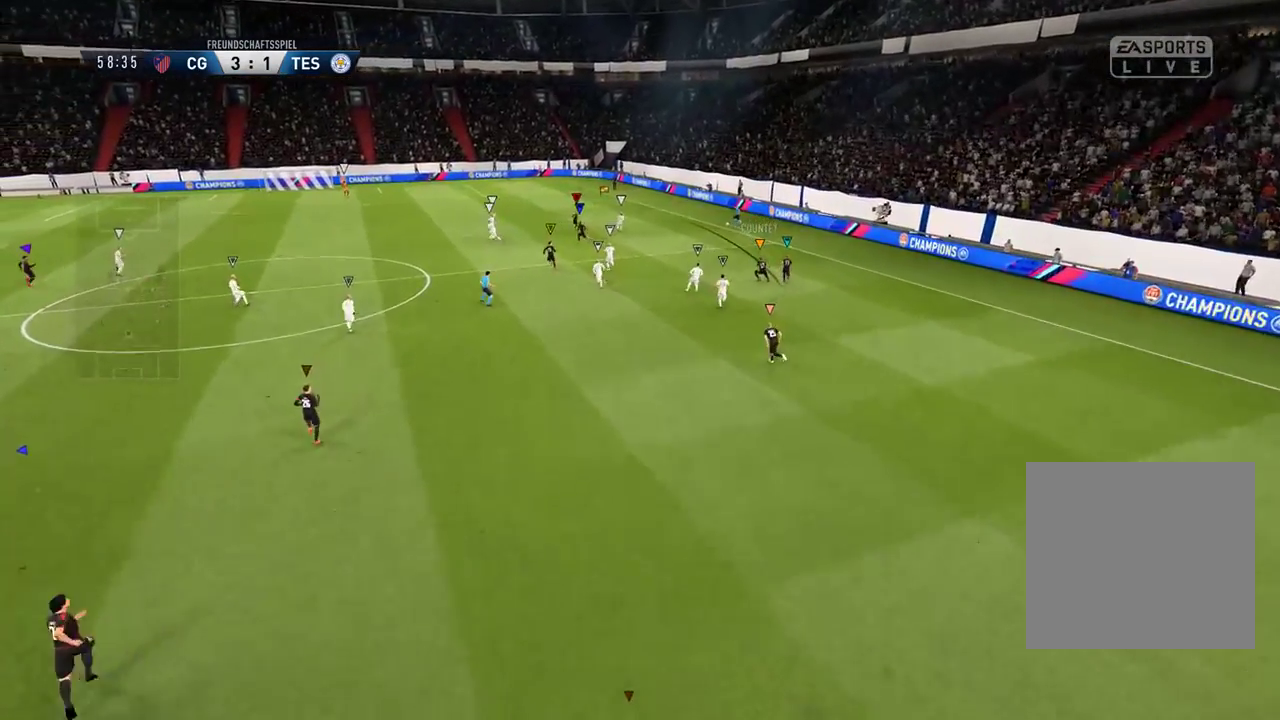
{"buttons": [], "left_stick": "center", "right_stick": "center", "events": []}
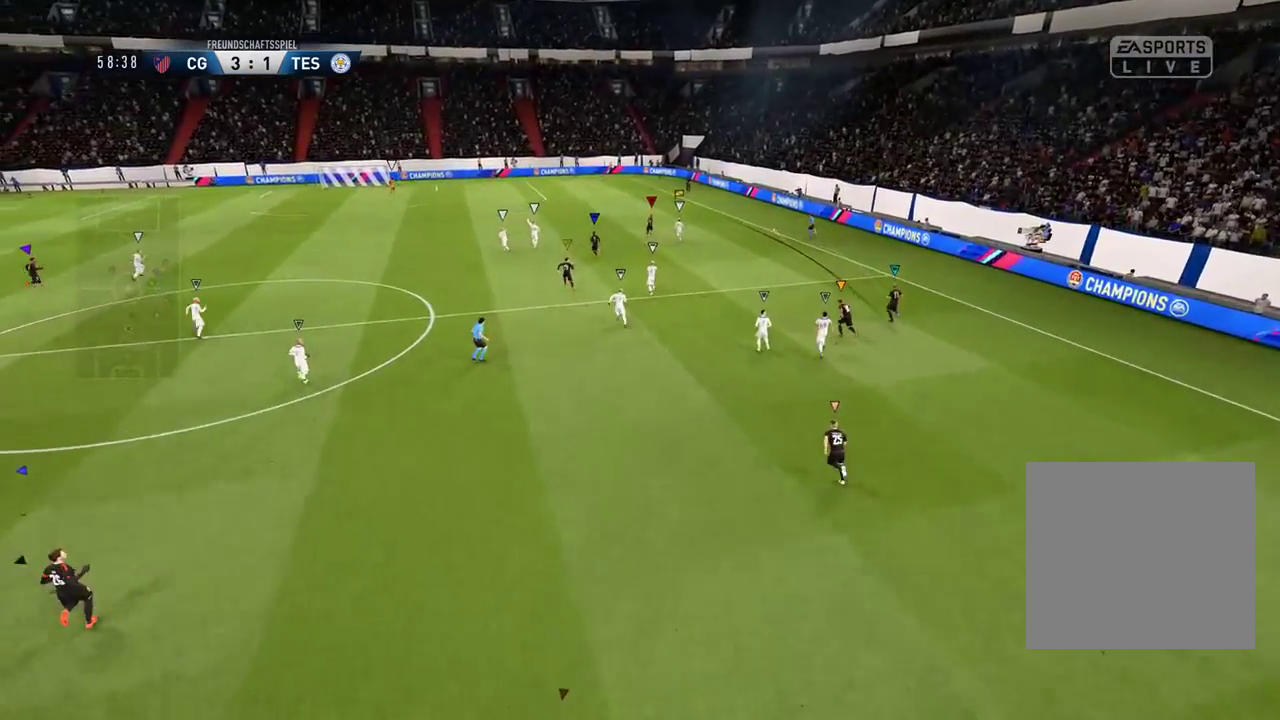
{"buttons": [], "left_stick": "center", "right_stick": "center", "events": []}
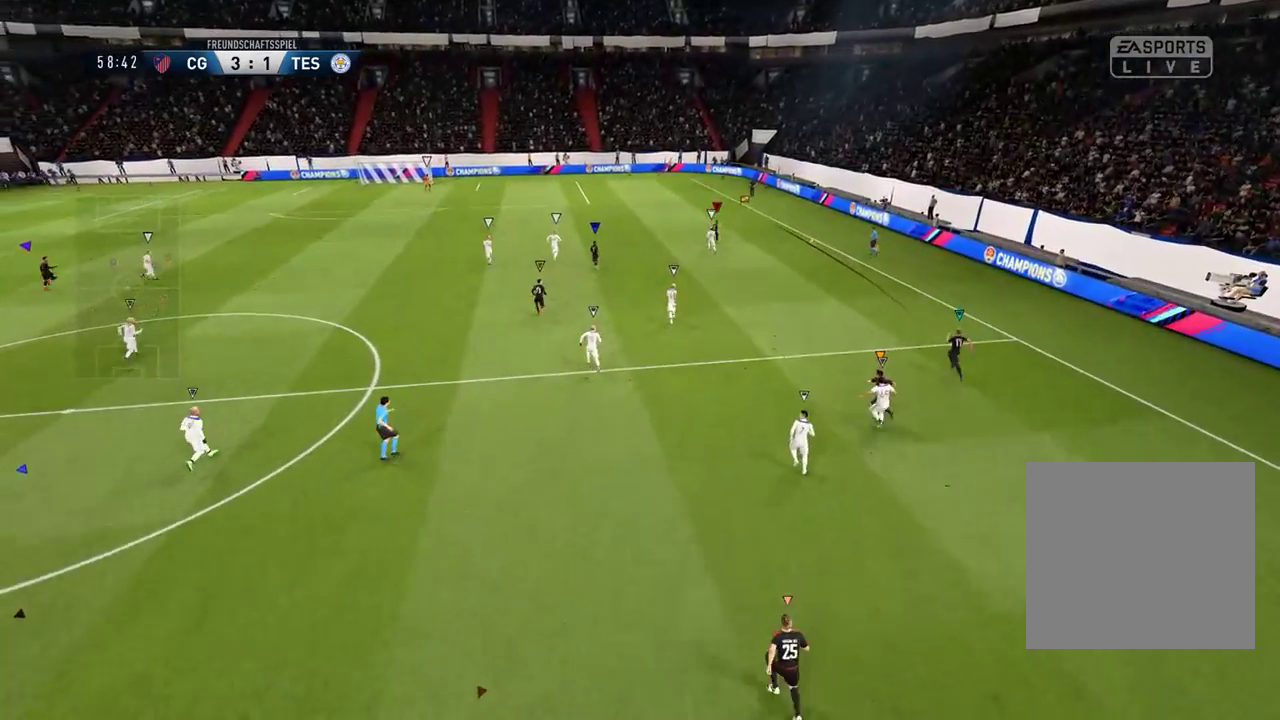
{"buttons": [], "left_stick": "center", "right_stick": "center", "events": []}
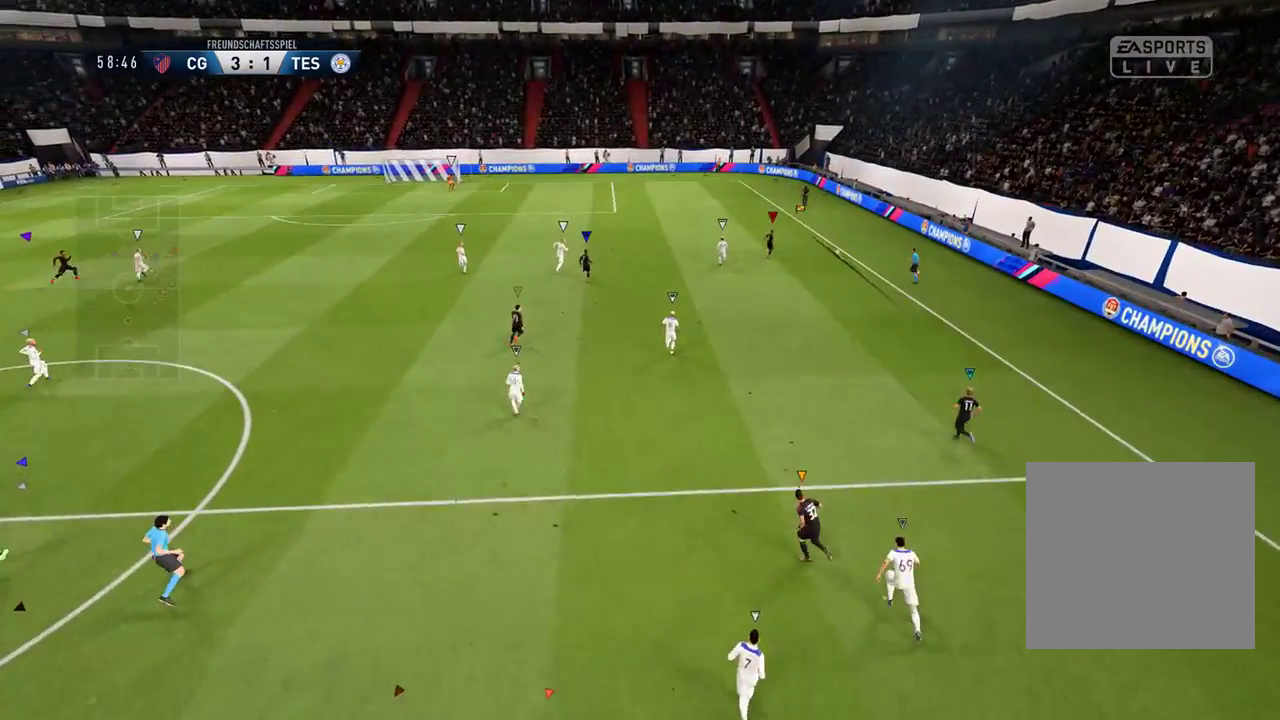
{"buttons": [], "left_stick": "center", "right_stick": "center", "events": []}
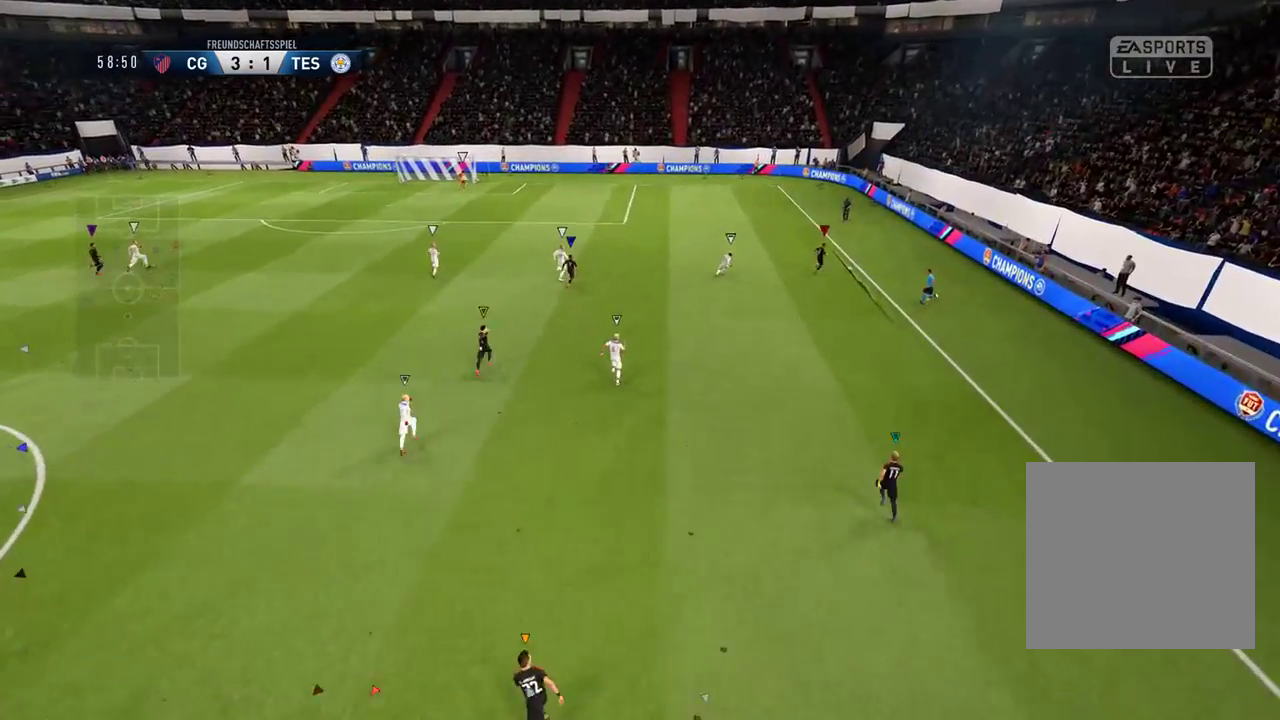
{"buttons": [], "left_stick": "center", "right_stick": "center", "events": []}
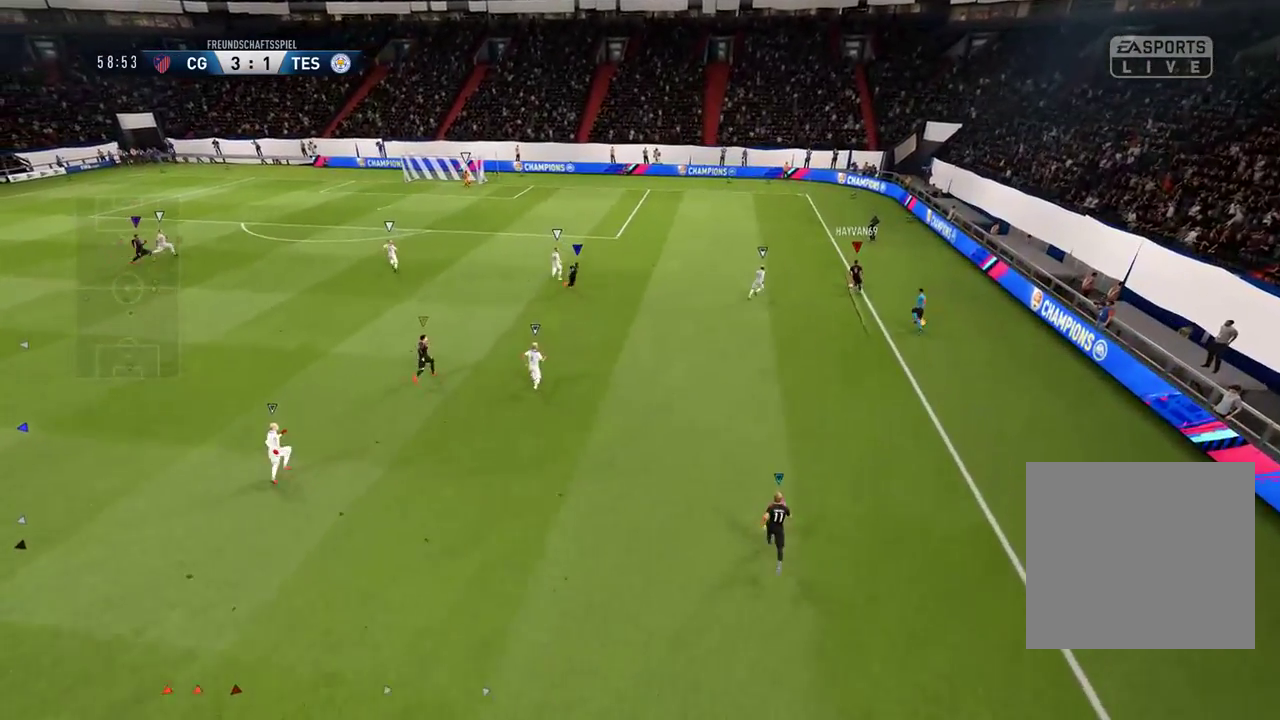
{"buttons": [], "left_stick": "center", "right_stick": "center", "events": []}
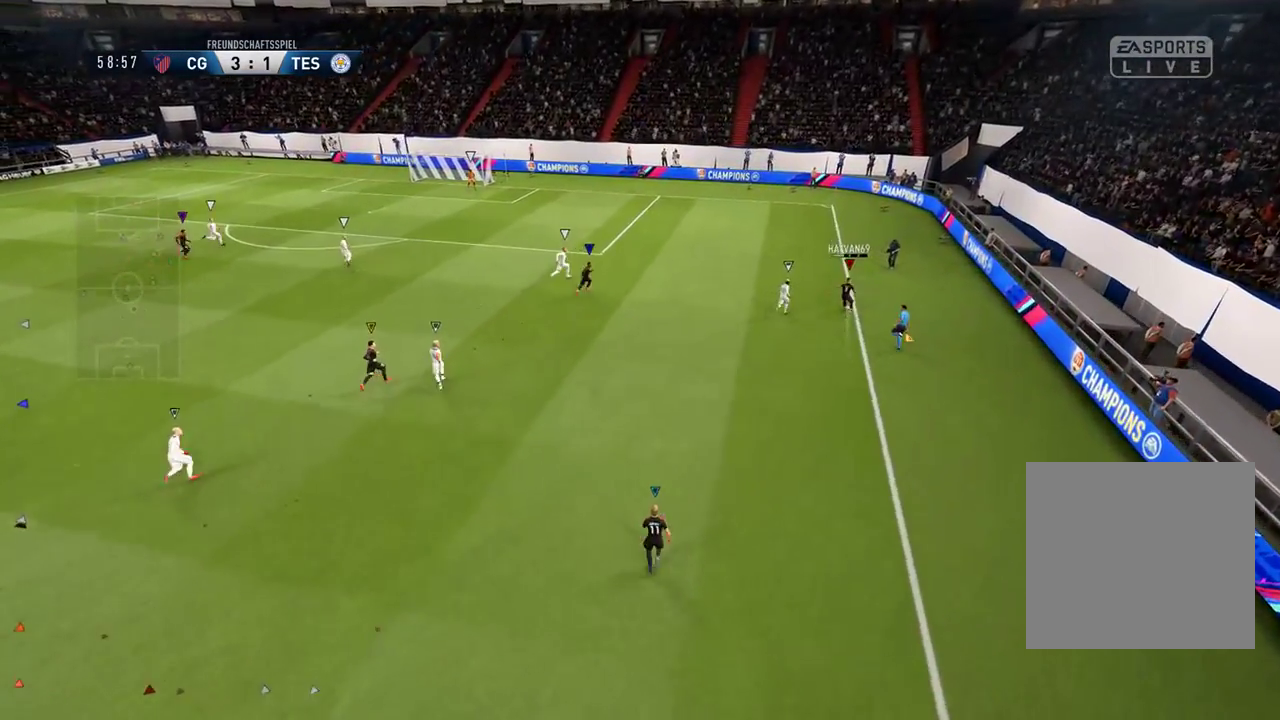
{"buttons": [], "left_stick": "center", "right_stick": "center", "events": []}
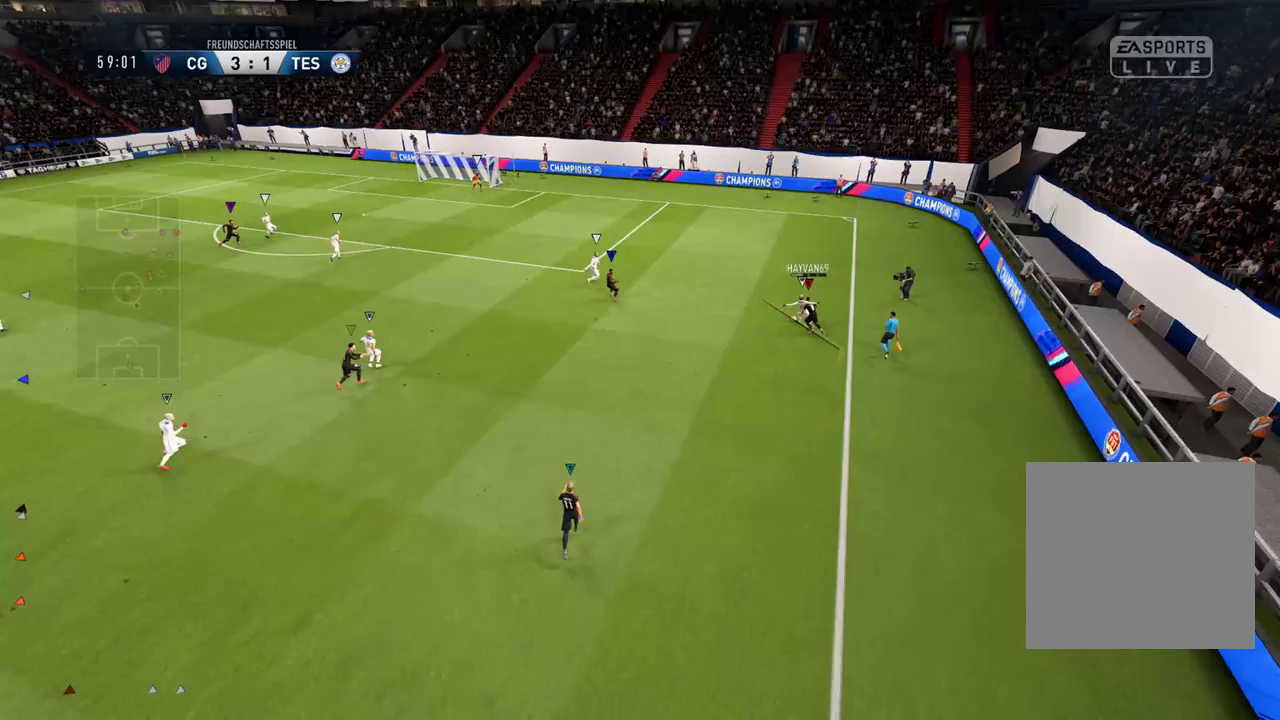
{"buttons": [], "left_stick": "center", "right_stick": "center", "events": []}
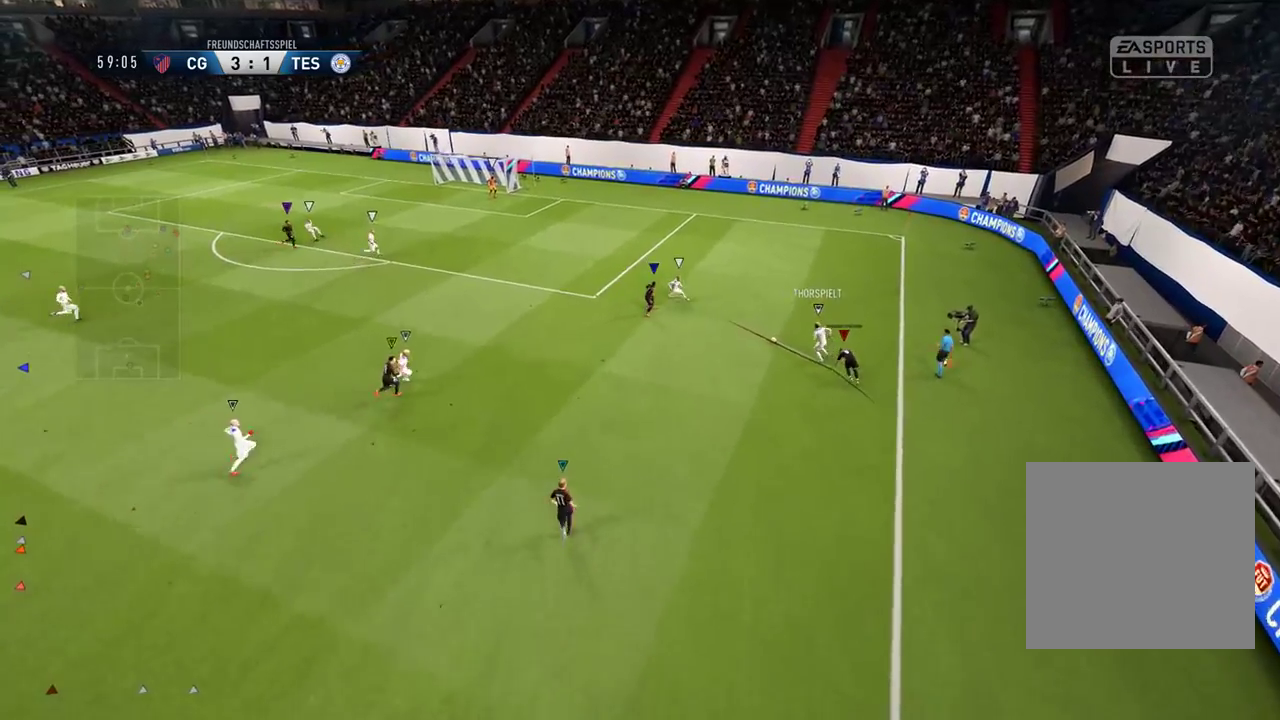
{"buttons": [], "left_stick": "center", "right_stick": "center", "events": []}
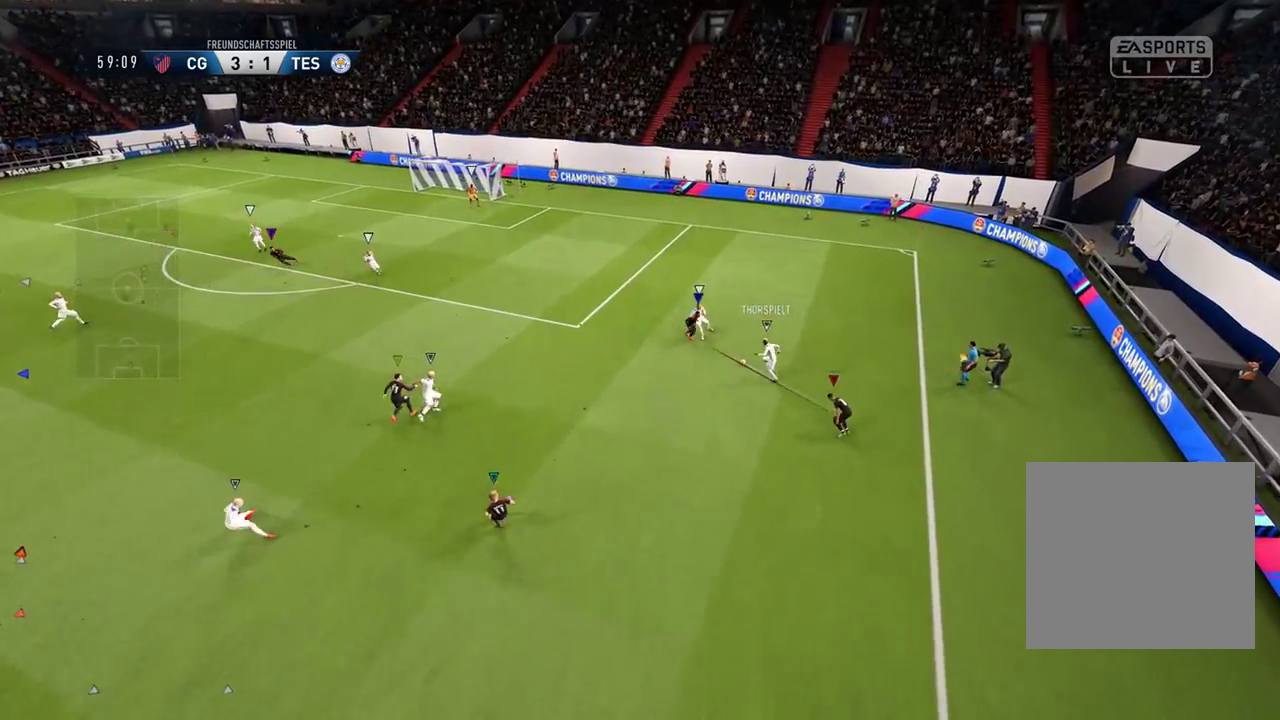
{"buttons": [], "left_stick": "center", "right_stick": "center", "events": []}
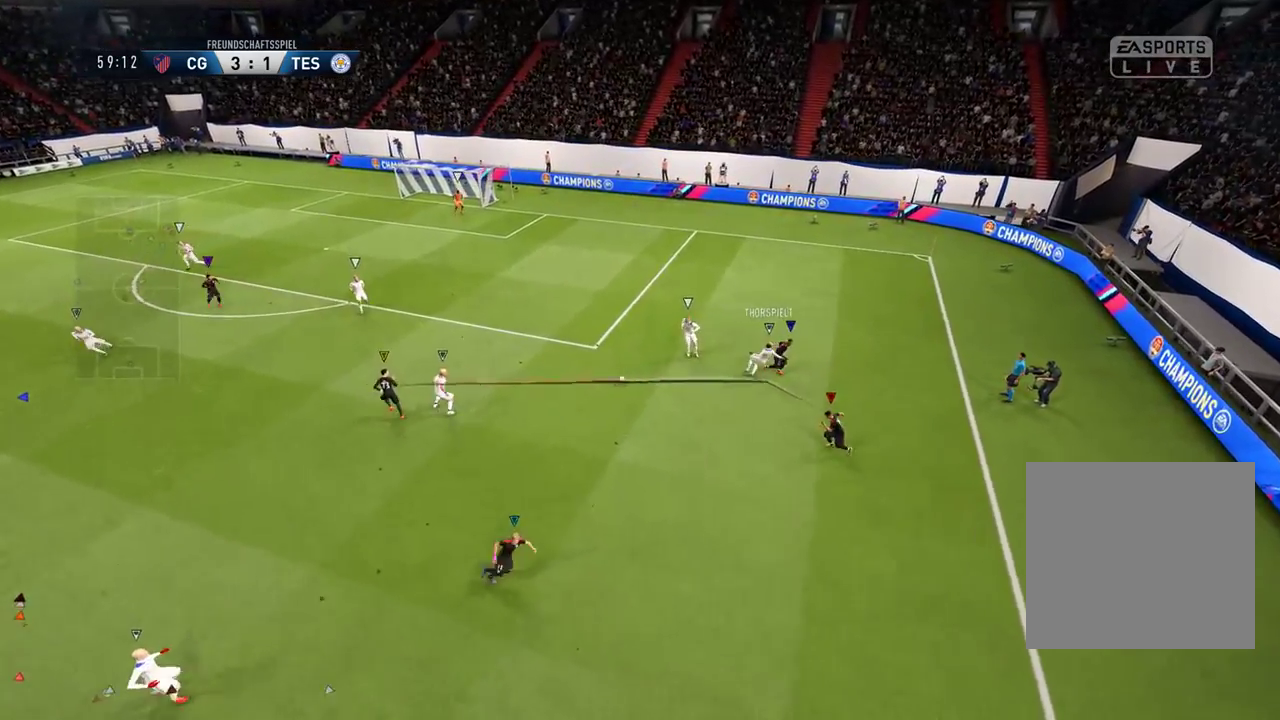
{"buttons": ["X"], "left_stick": "center", "right_stick": "center", "events": [[450, "X", "down"]]}
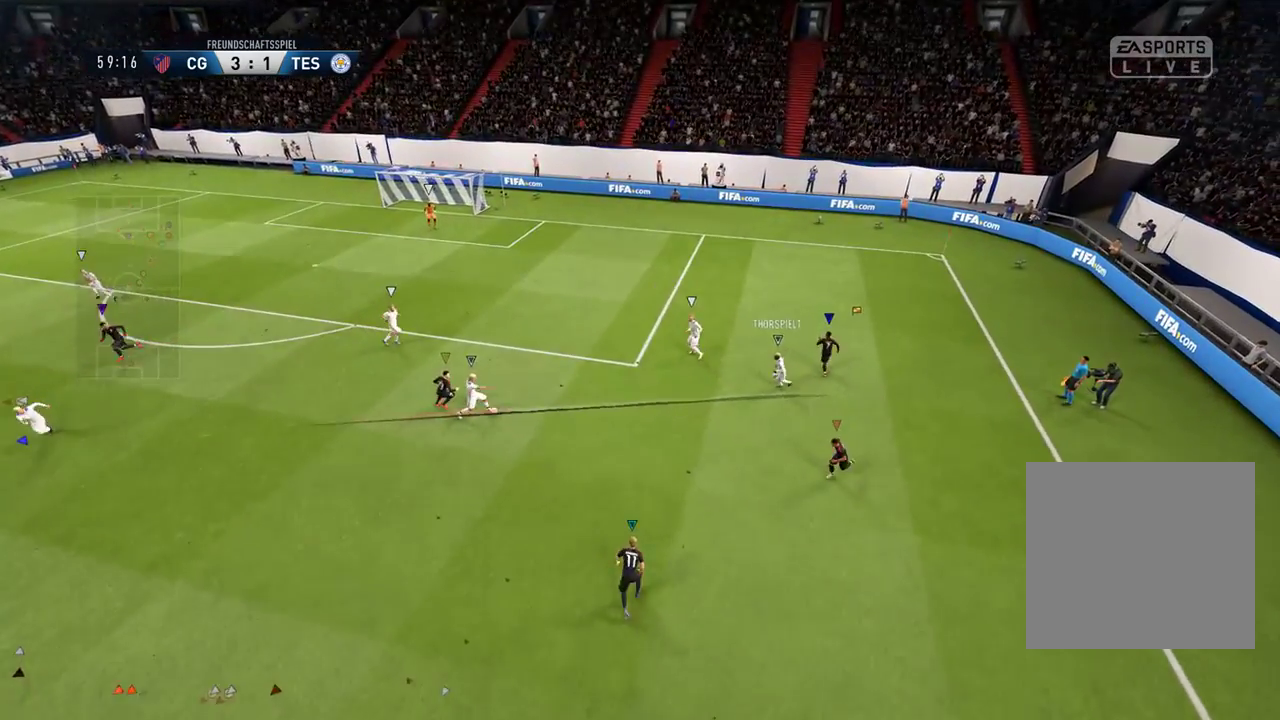
{"buttons": [], "left_stick": "center", "right_stick": "center", "events": [[117, "X", "up"]]}
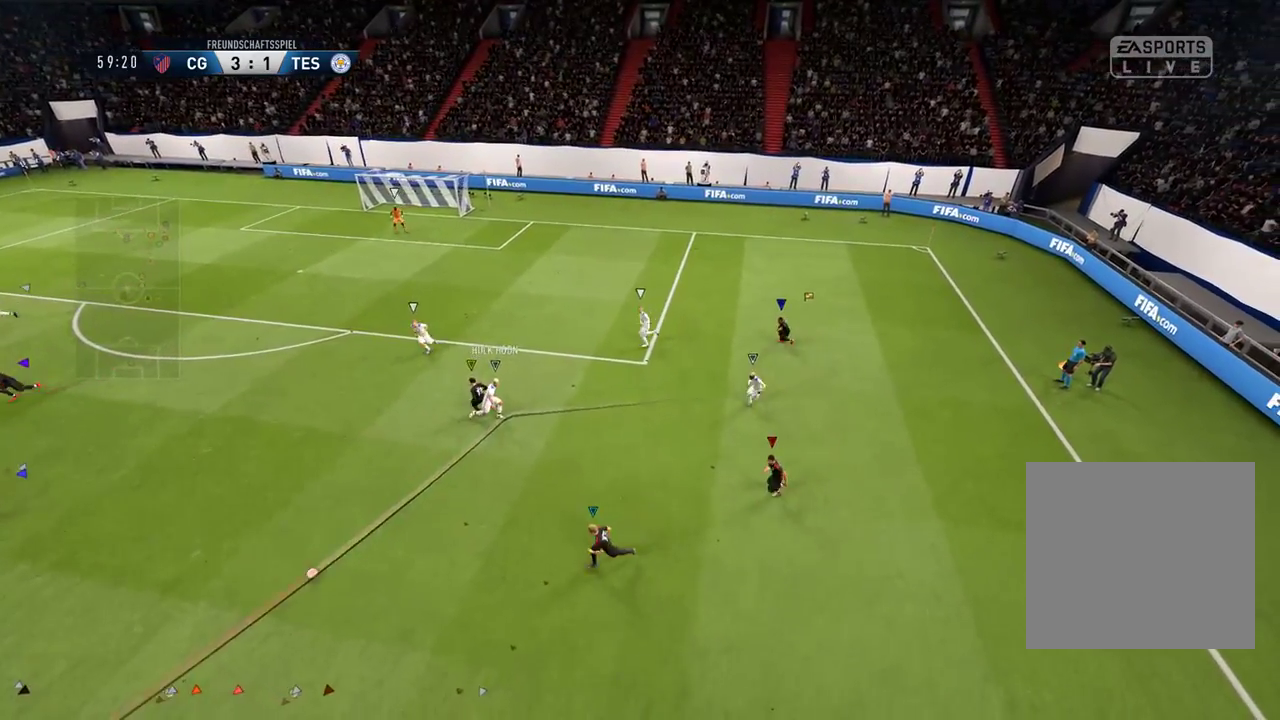
{"buttons": ["L1"], "left_stick": "up-left", "right_stick": "center", "events": [[33, "SELECT", "down"], [233, "SELECT", "up"], [450, "L1", "down"], [467, "left_stick", "up-left"]]}
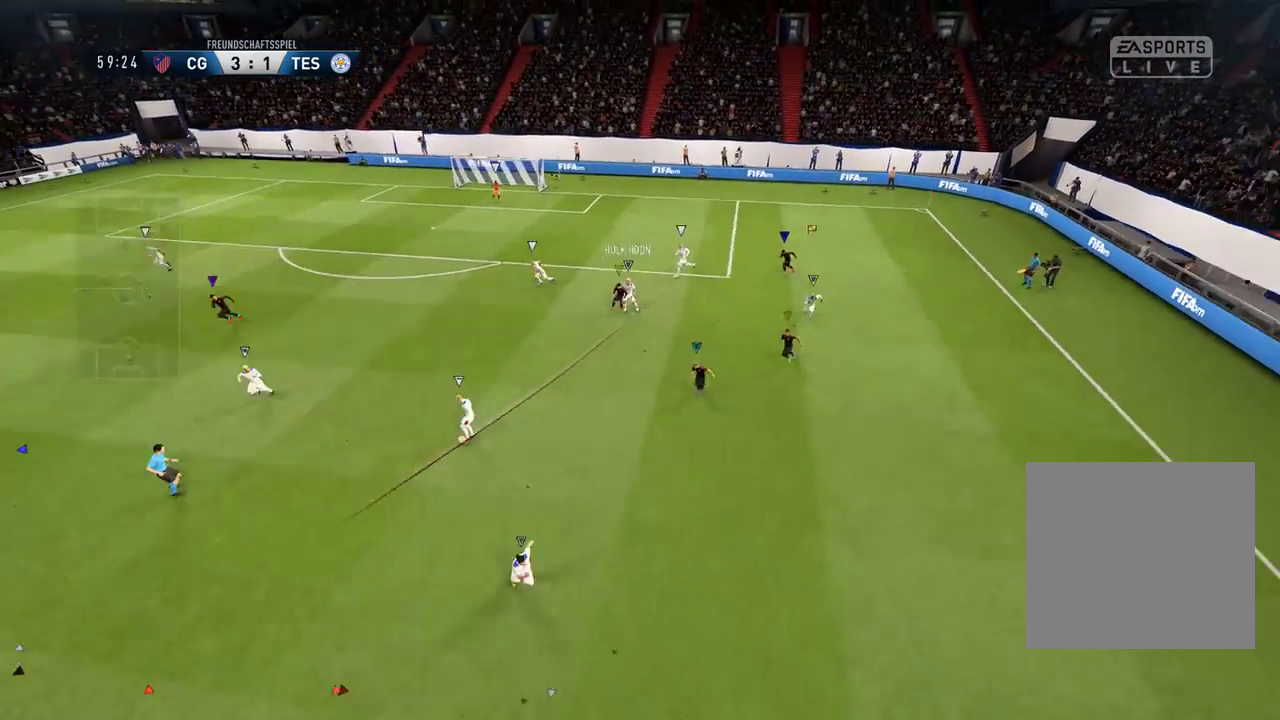
{"buttons": [], "left_stick": "up-left", "right_stick": "center", "events": [[417, "L1", "up"]]}
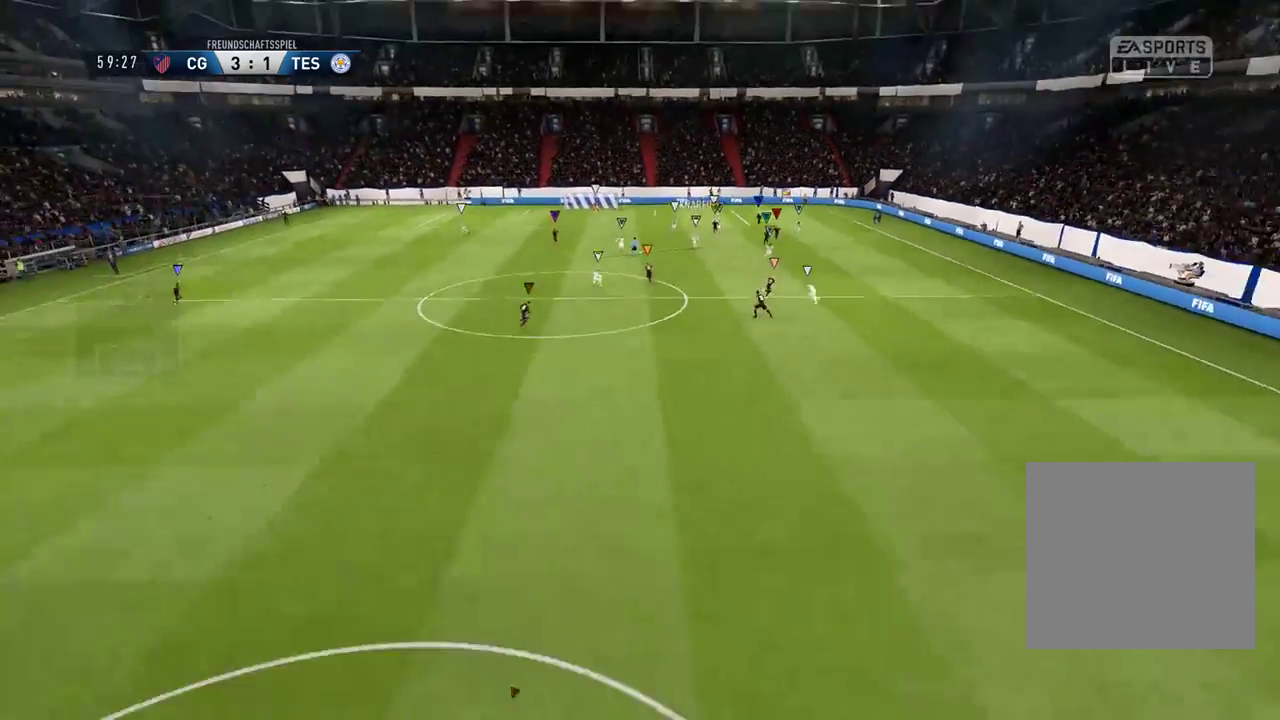
{"buttons": [], "left_stick": "center", "right_stick": "center", "events": [[17, "left_stick", "center"]]}
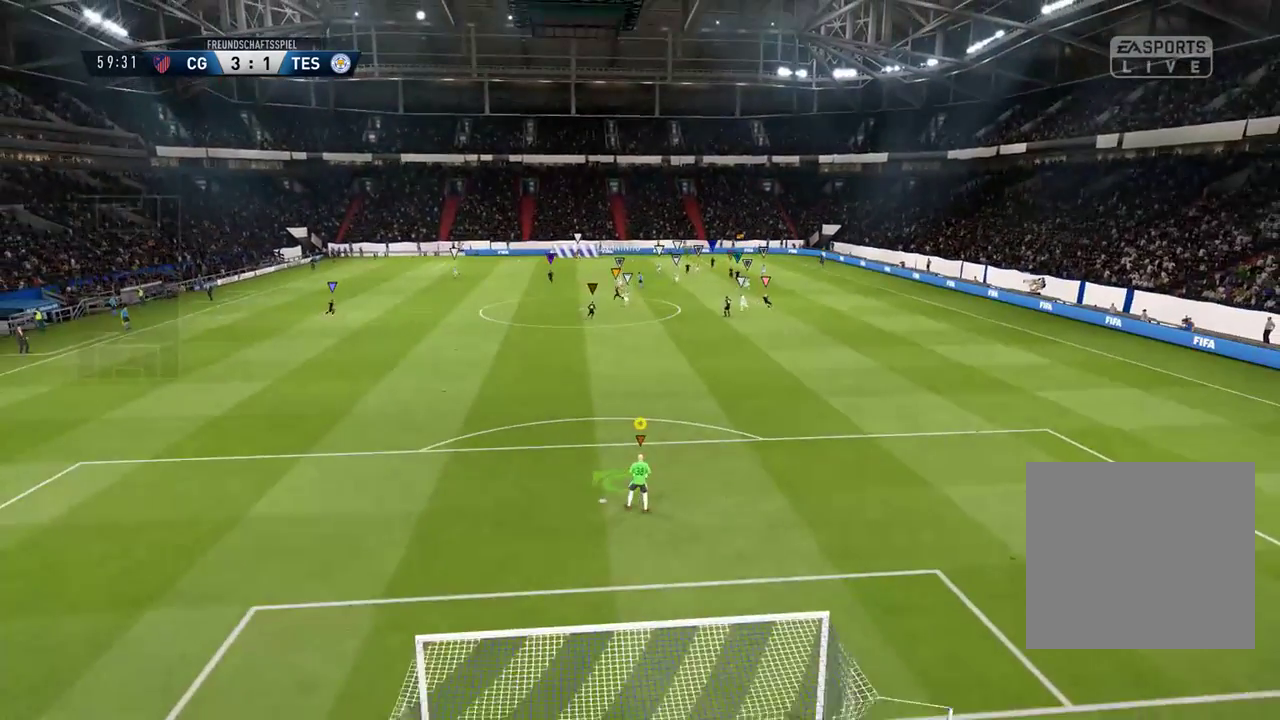
{"buttons": [], "left_stick": "center", "right_stick": "center", "events": []}
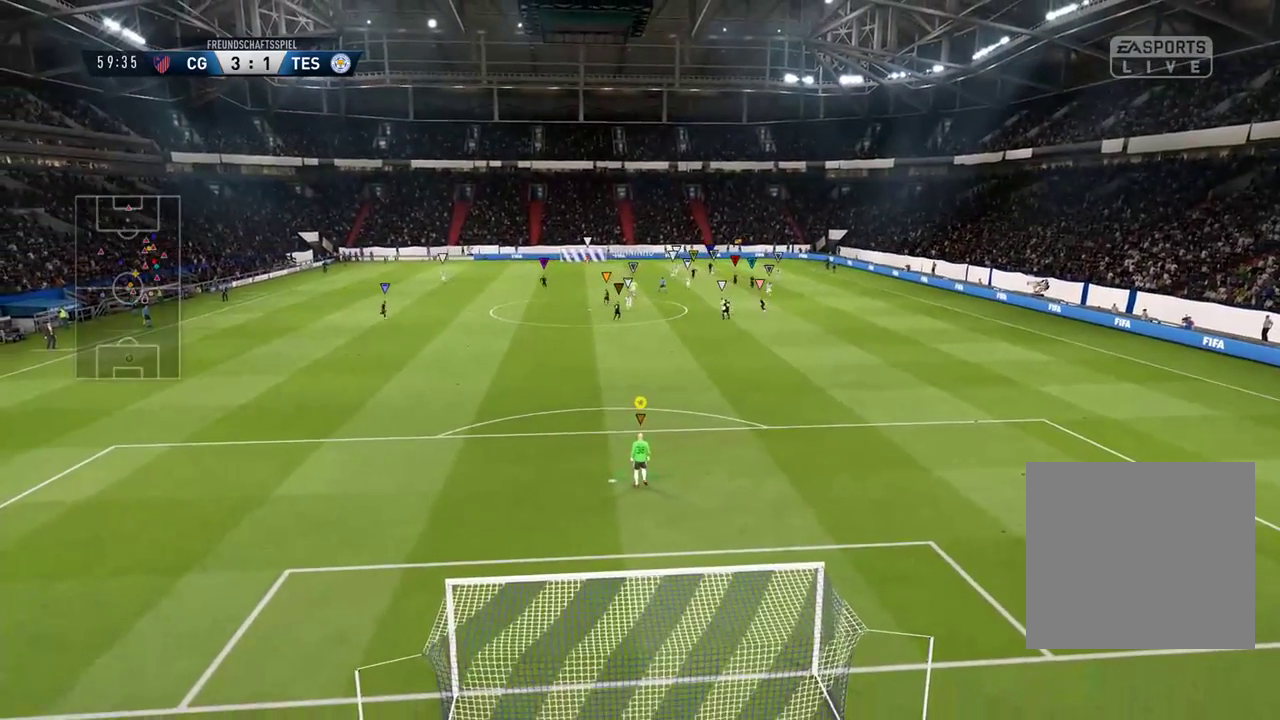
{"buttons": [], "left_stick": "down-right", "right_stick": "center", "events": [[267, "left_stick", "down"], [417, "left_stick", "down-right"]]}
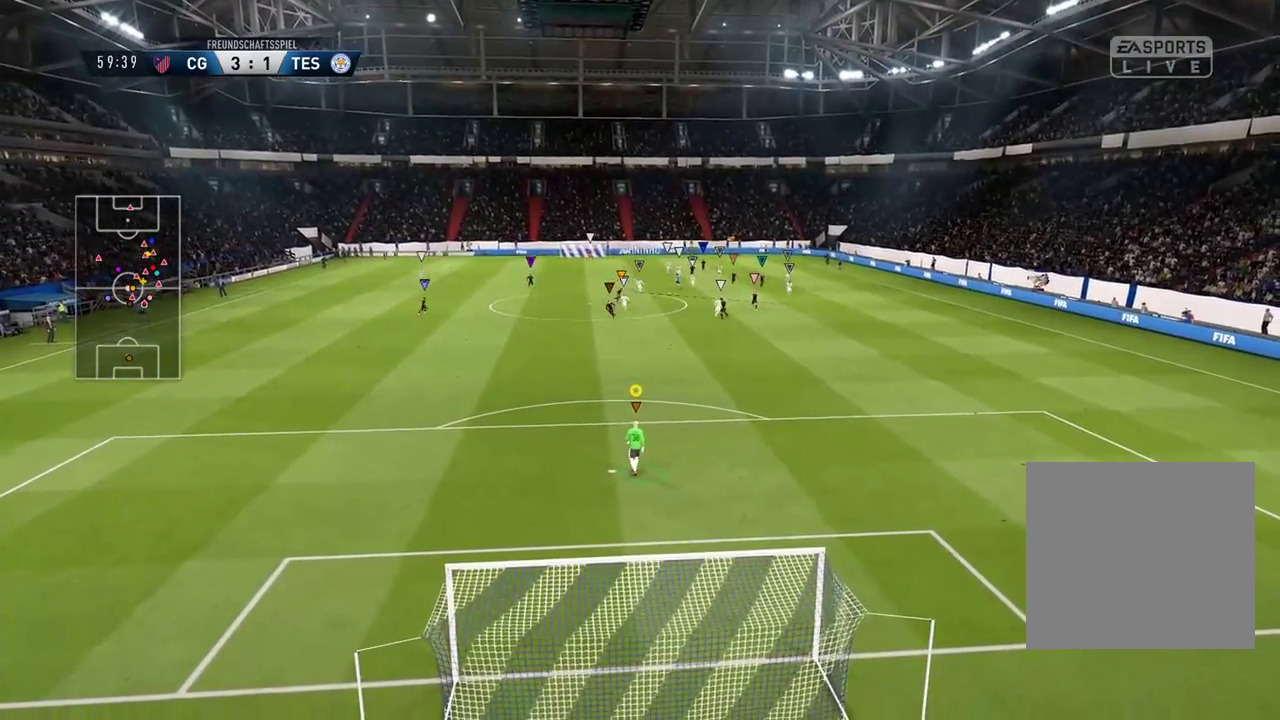
{"buttons": [], "left_stick": "down-right", "right_stick": "center", "events": [[133, "Y", "down"], [433, "Y", "up"]]}